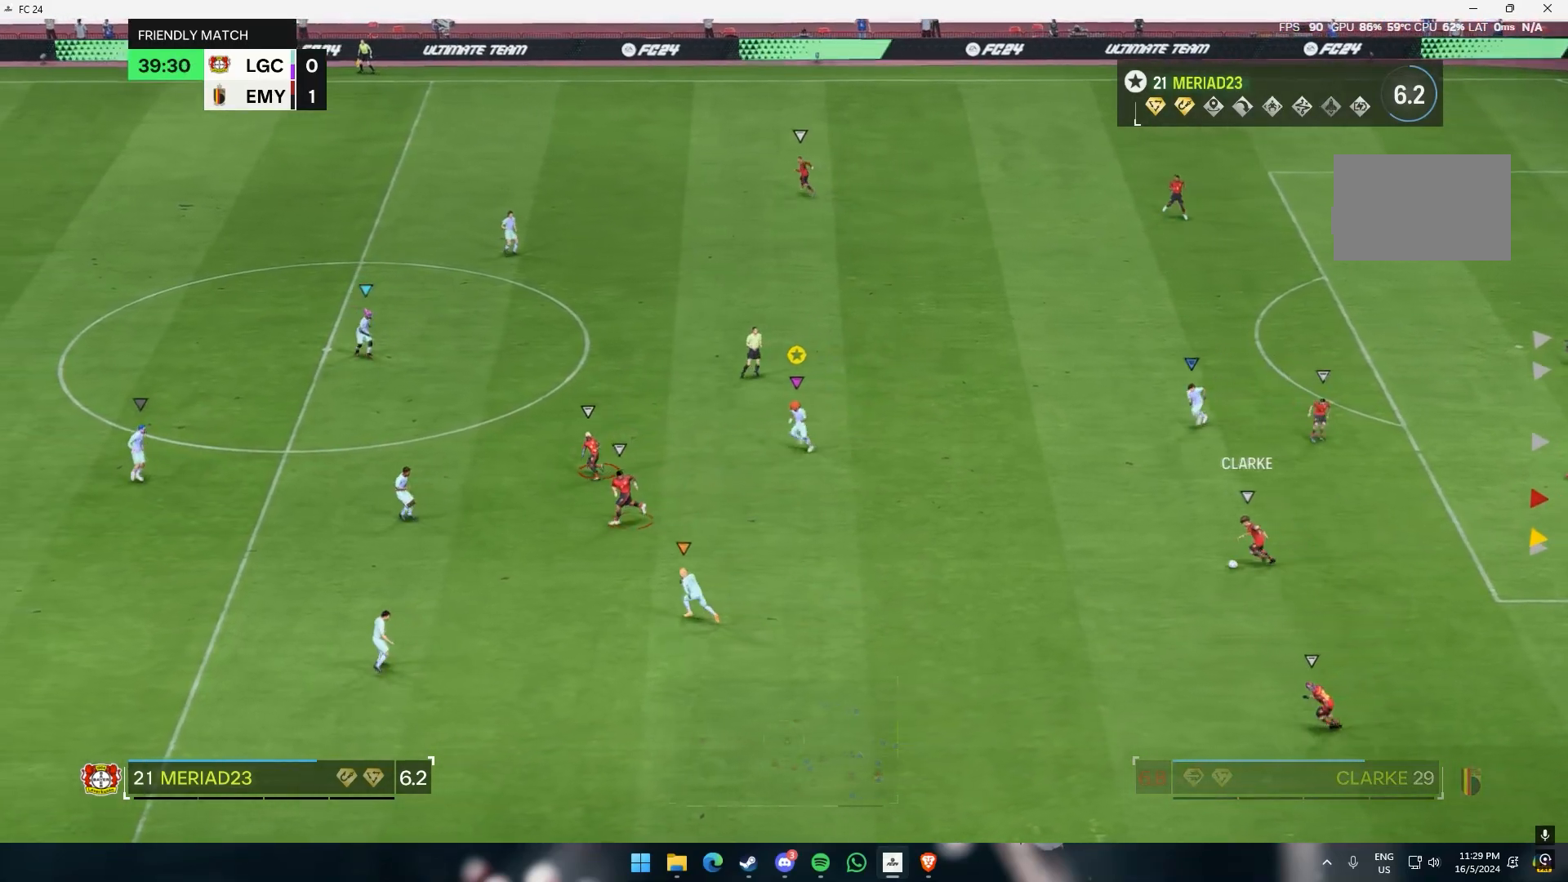
Gameplay with a controller (Xbox layout); each line is a JSON object with the inputs held at the frame after it. "events" lists button and stick changes between this image and that frame as [ms after this image, input, new state], when the widget could be followed in between. Not read: L3 R3 right_stick.
{"buttons": [], "left_stick": "down", "events": [[83, "left_stick", "down"]]}
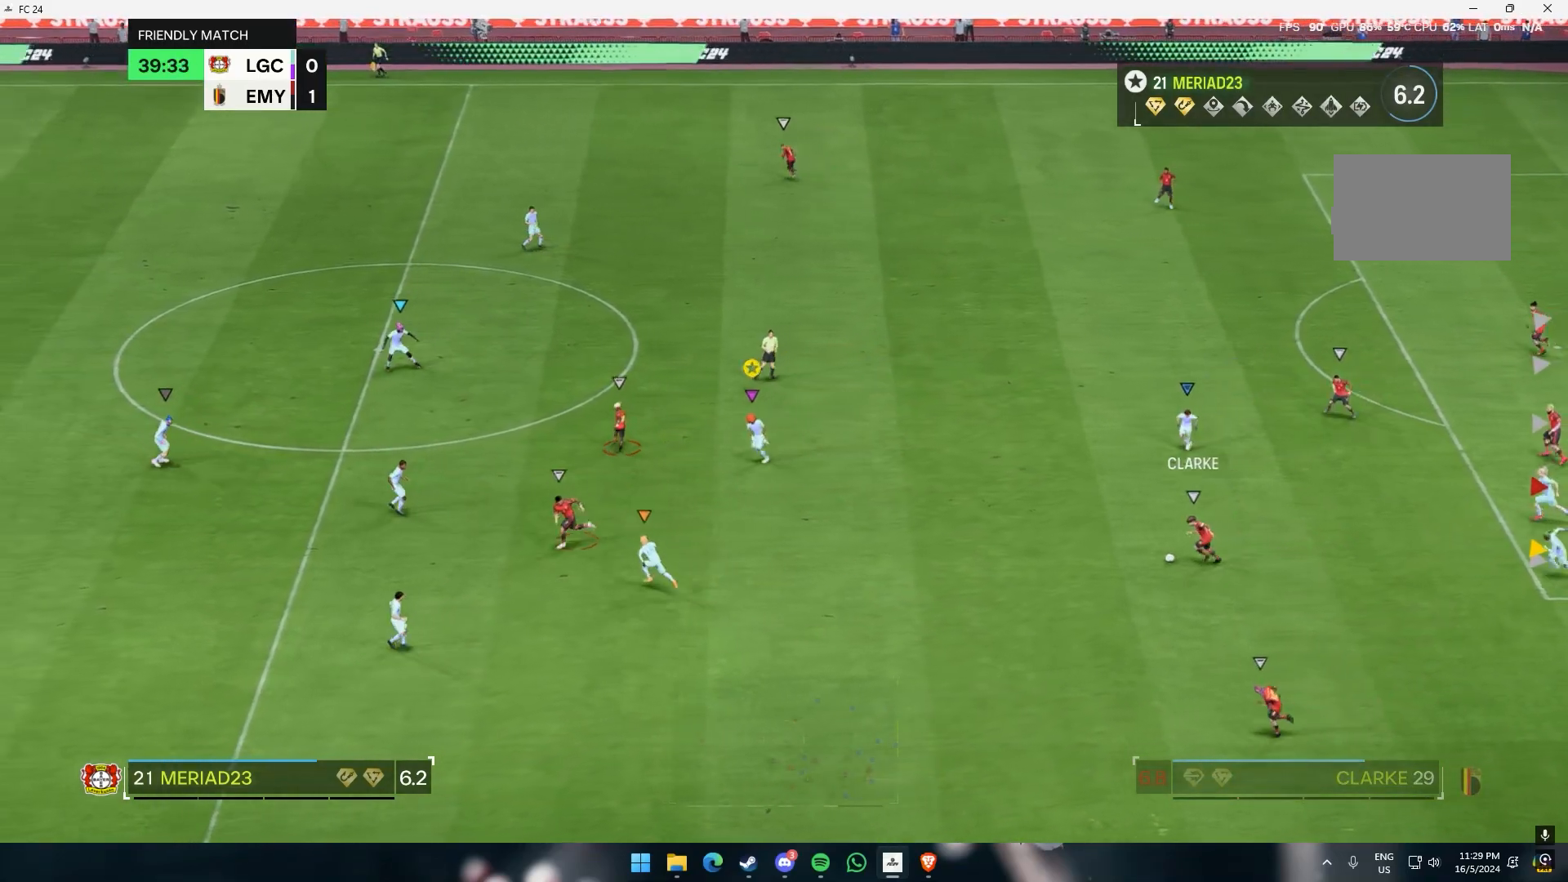
{"buttons": [], "left_stick": "up", "events": [[100, "left_stick", "center"], [250, "left_stick", "up"]]}
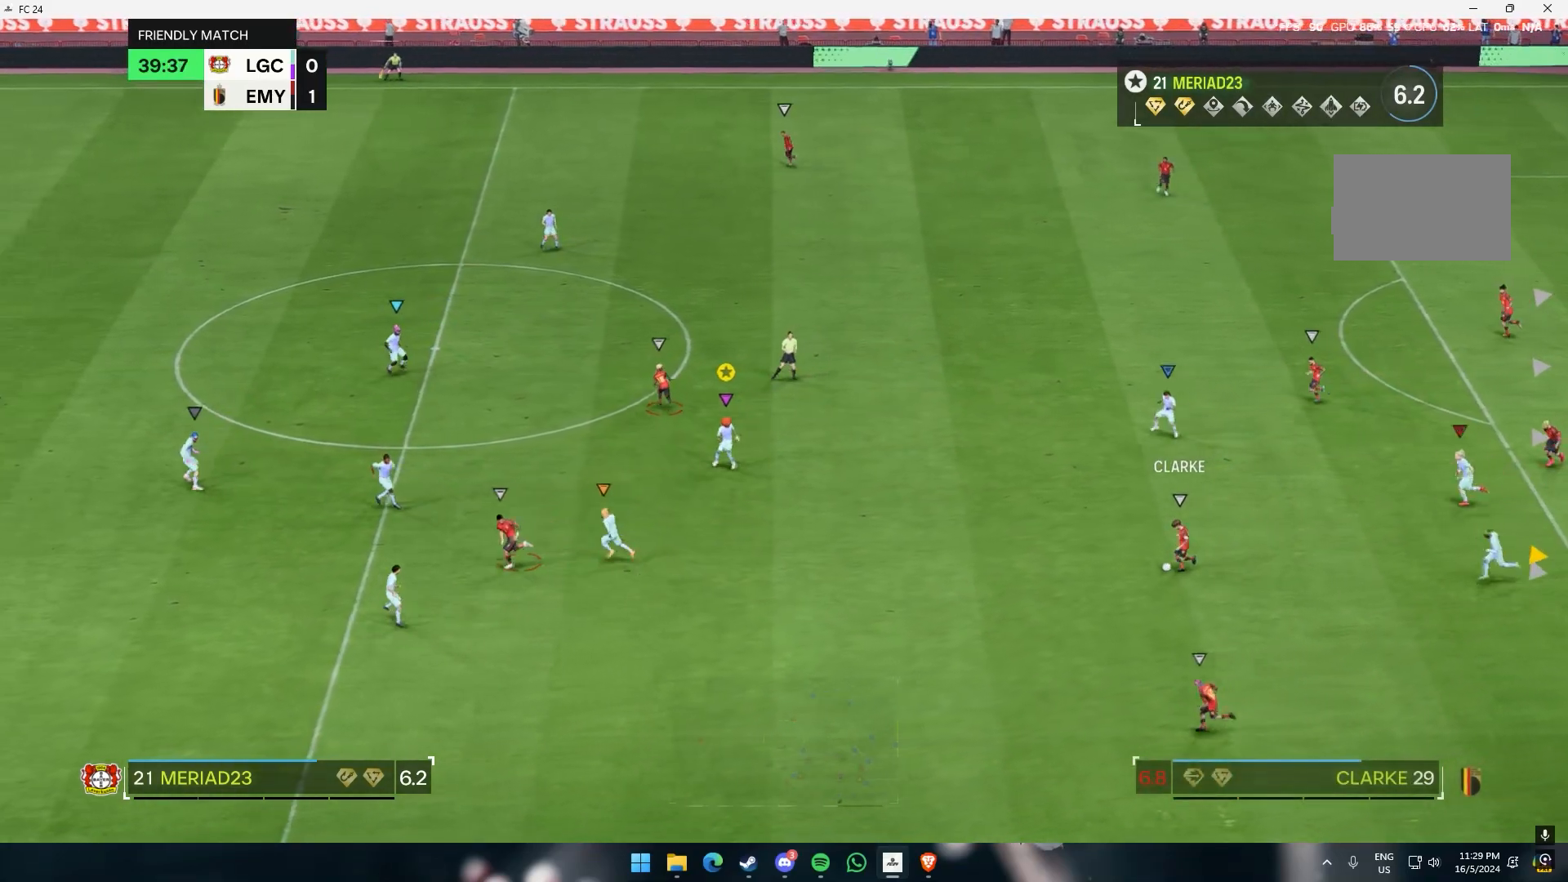
{"buttons": [], "left_stick": "up", "events": []}
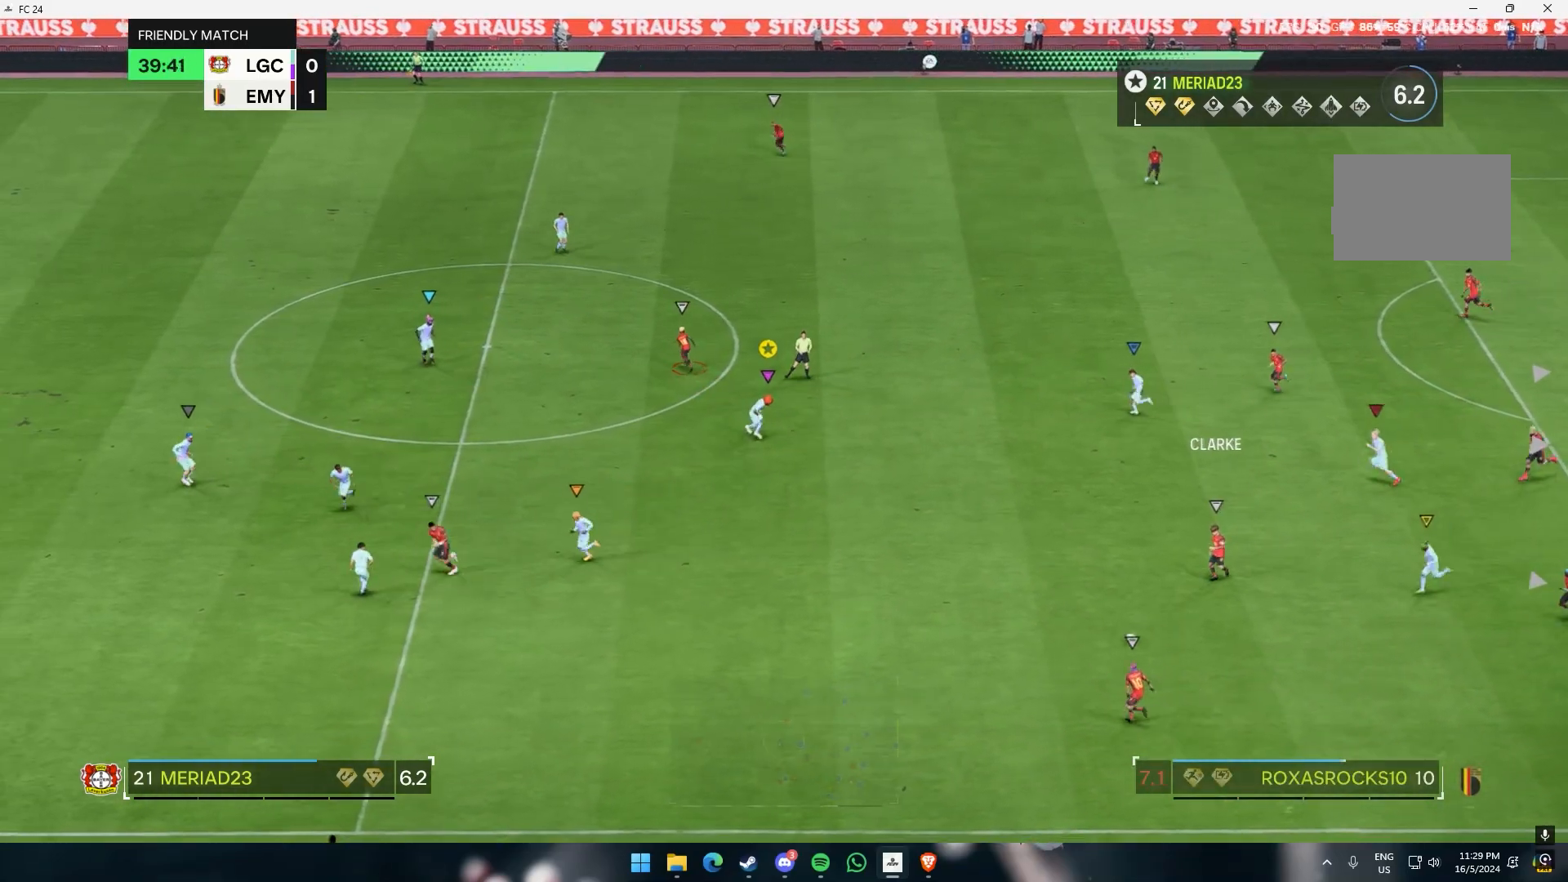
{"buttons": [], "left_stick": "center"}
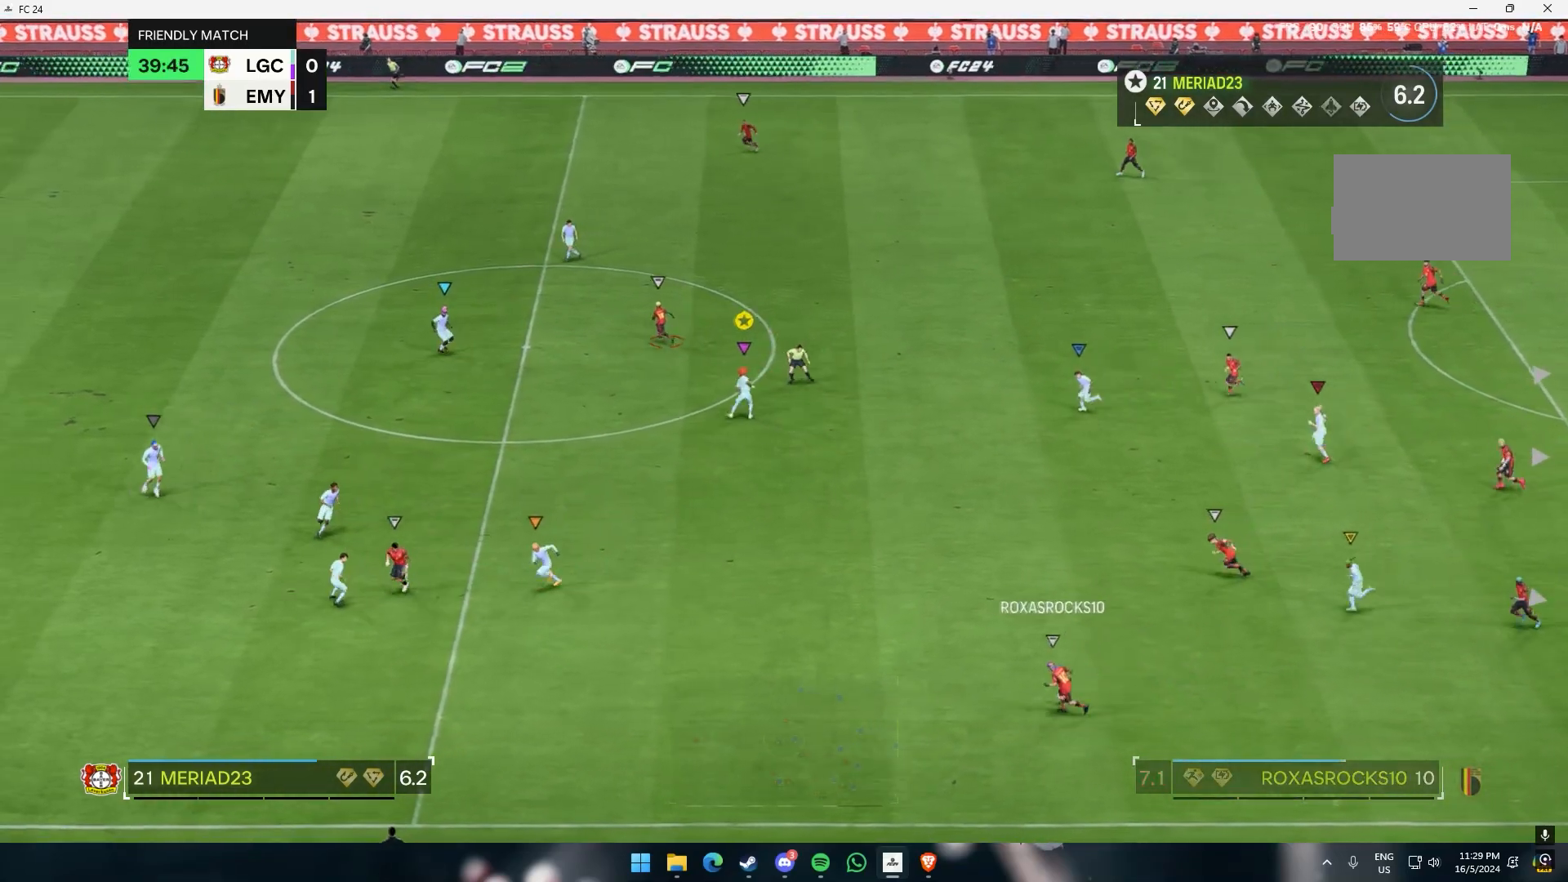
{"buttons": [], "left_stick": "down", "events": [[167, "left_stick", "down"]]}
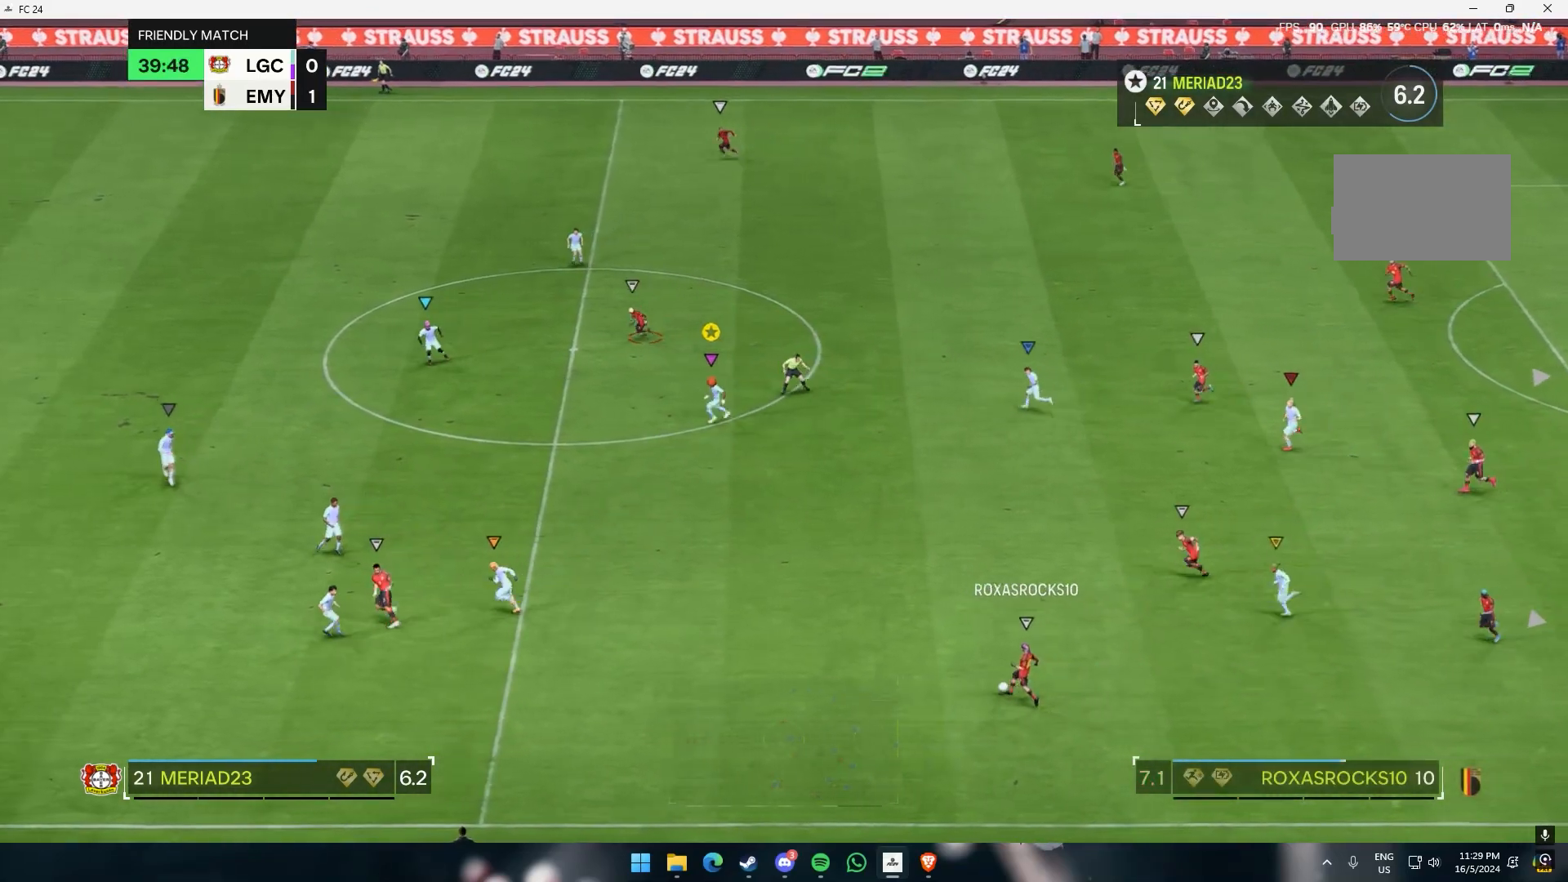
{"buttons": [], "left_stick": "center", "events": [[367, "left_stick", "center"]]}